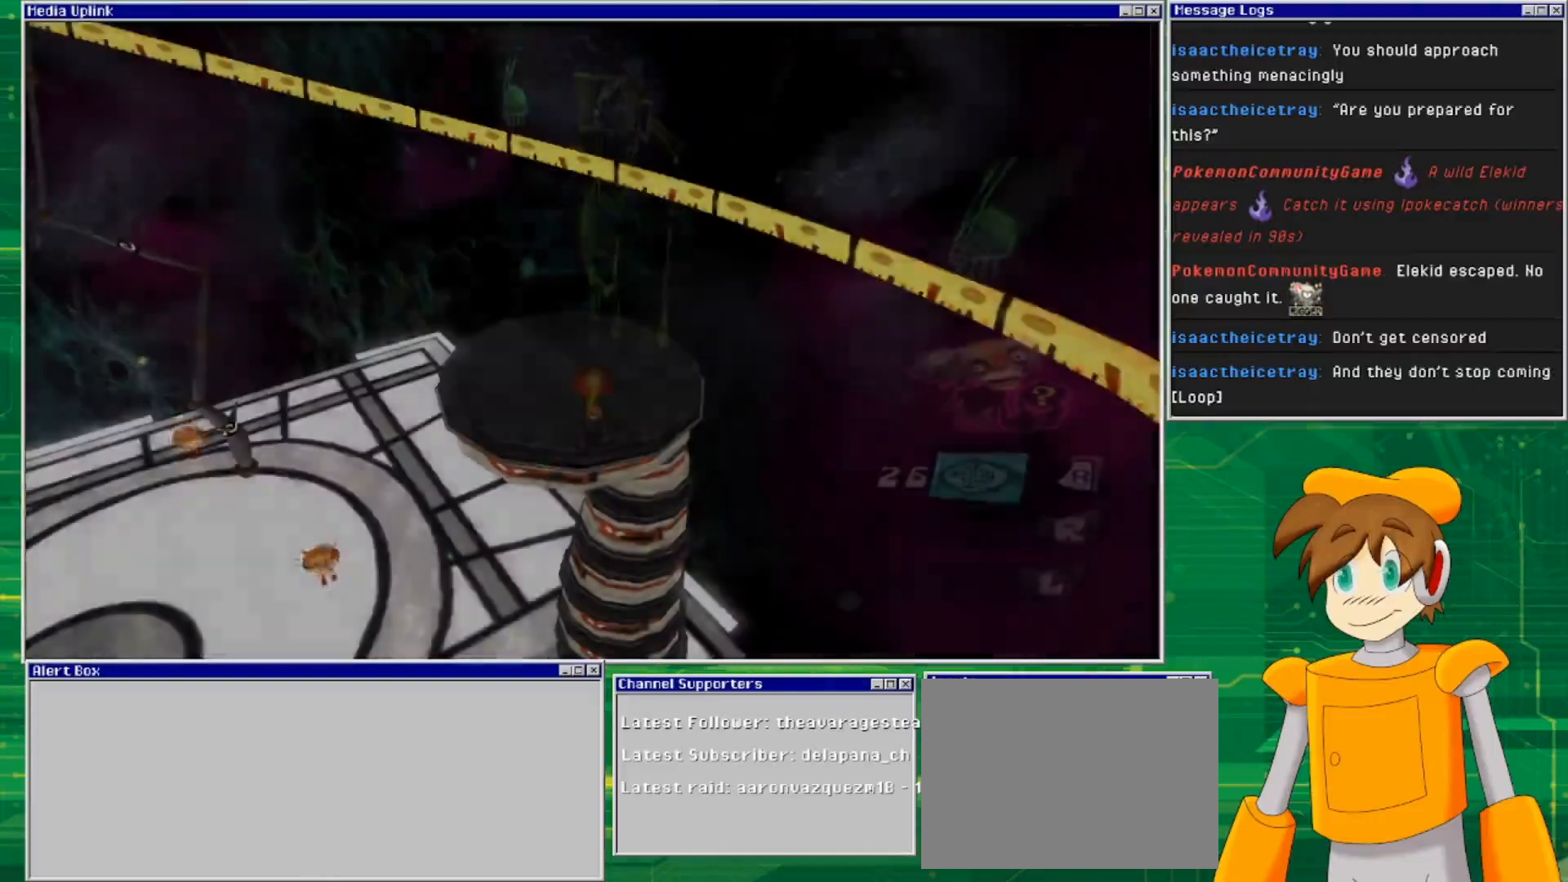
Gameplay with a controller (PlayStation layout); each line is a JSON object with the inputs held at the frame after it. "events" lists button and stick changes between this image and that frame as [ms after this image, input, new state], when the widget could be followed in between. Not read: L3 R3.
{"buttons": [], "left_stick": "up", "right_stick": "center", "events": [[367, "left_stick", "up"]]}
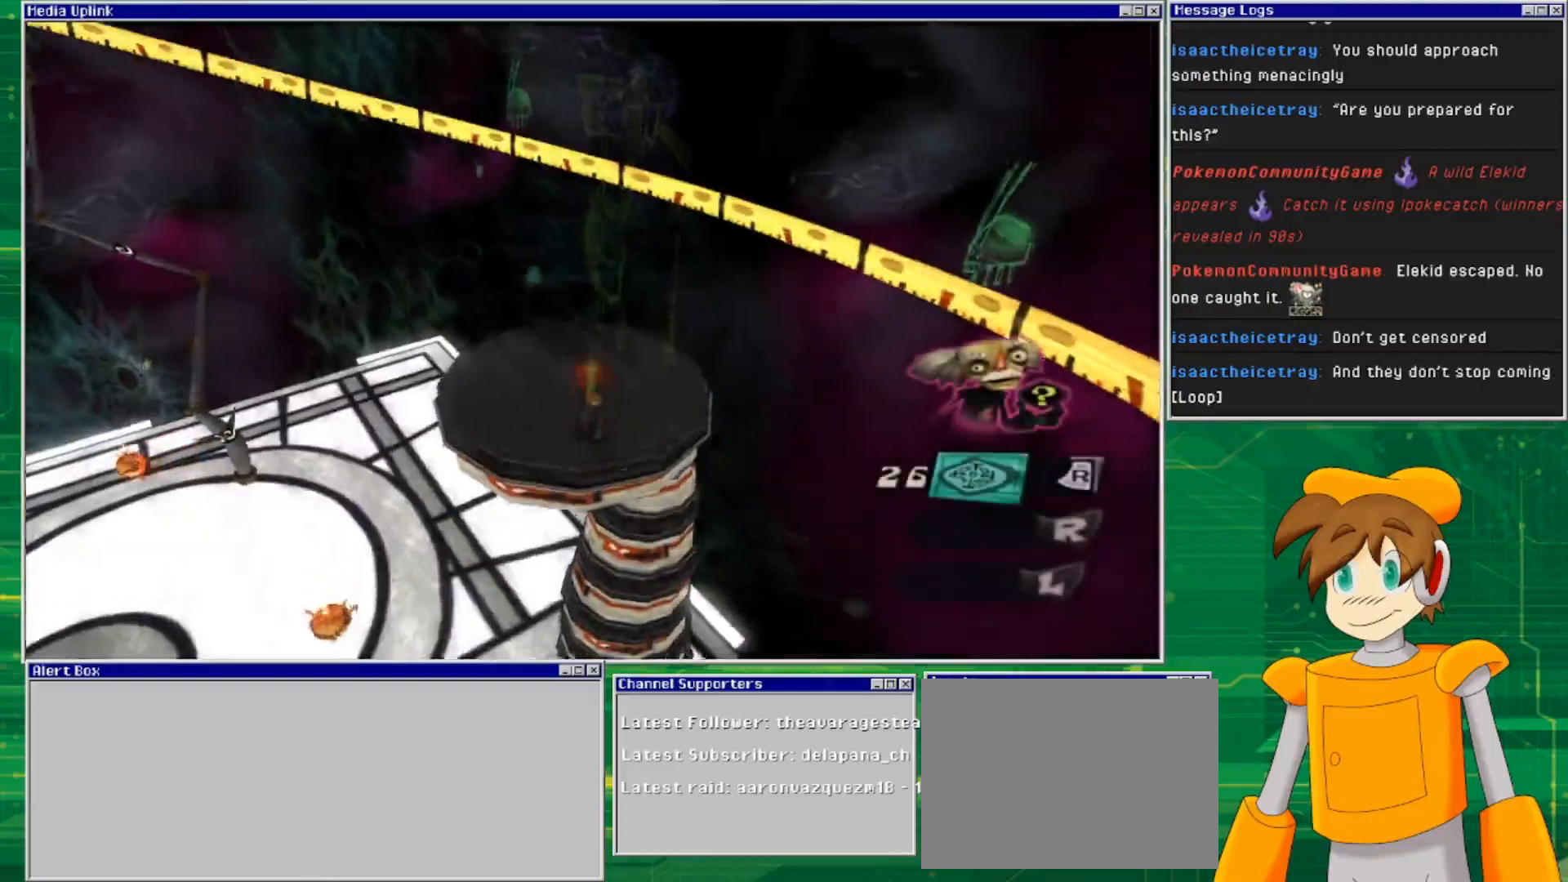
{"buttons": [], "left_stick": "up-right", "right_stick": "center", "events": [[200, "left_stick", "center"], [333, "left_stick", "up-right"]]}
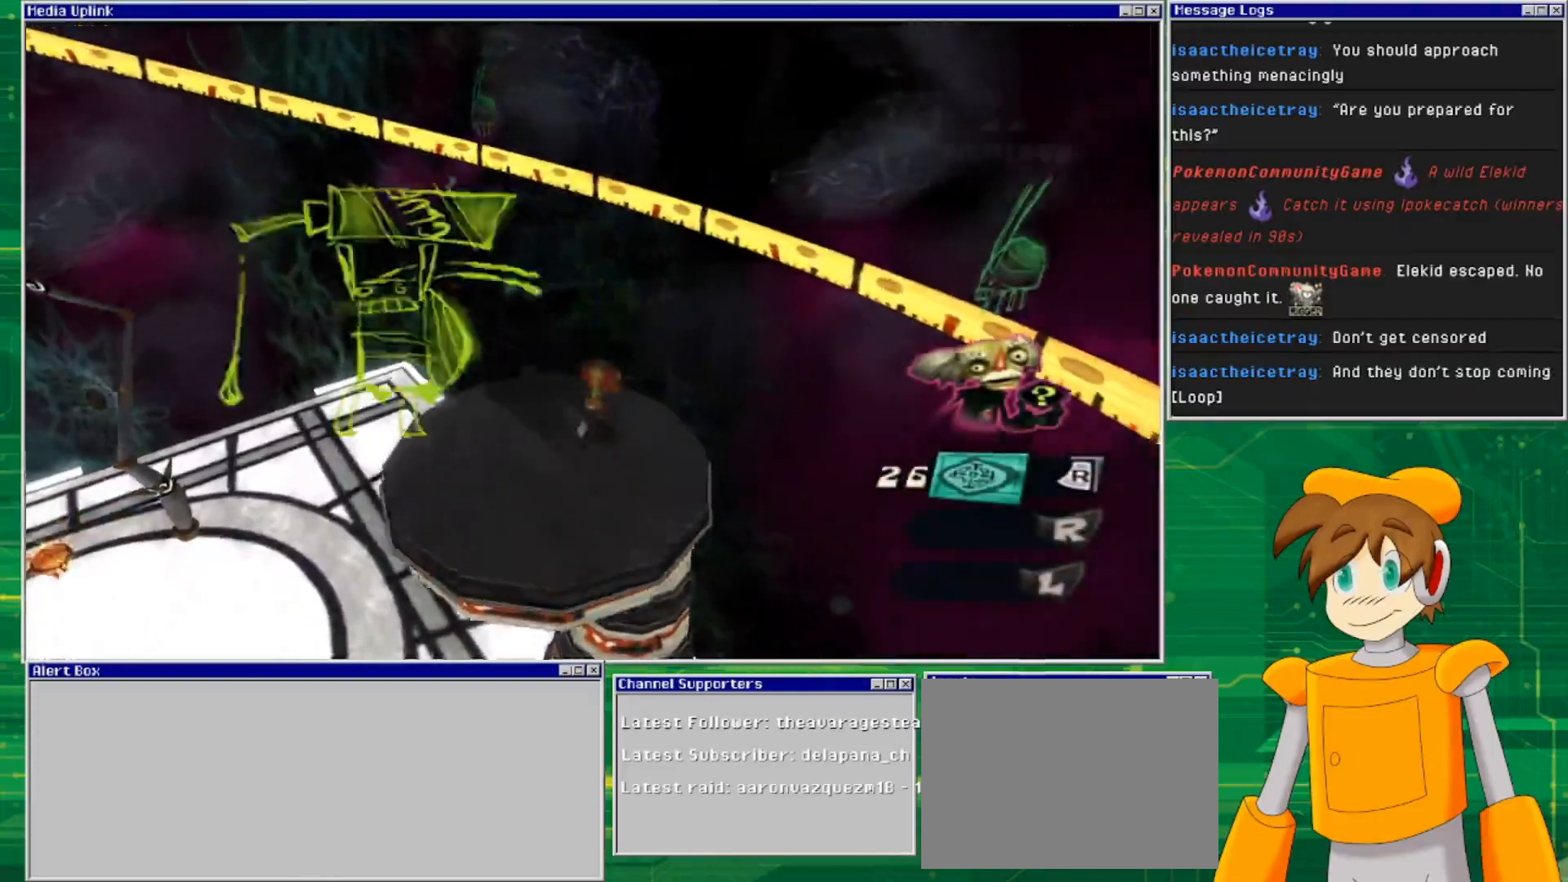
{"buttons": [], "left_stick": "down-left", "right_stick": "left", "events": [[167, "left_stick", "center"], [233, "left_stick", "down-left"], [233, "right_stick", "left"]]}
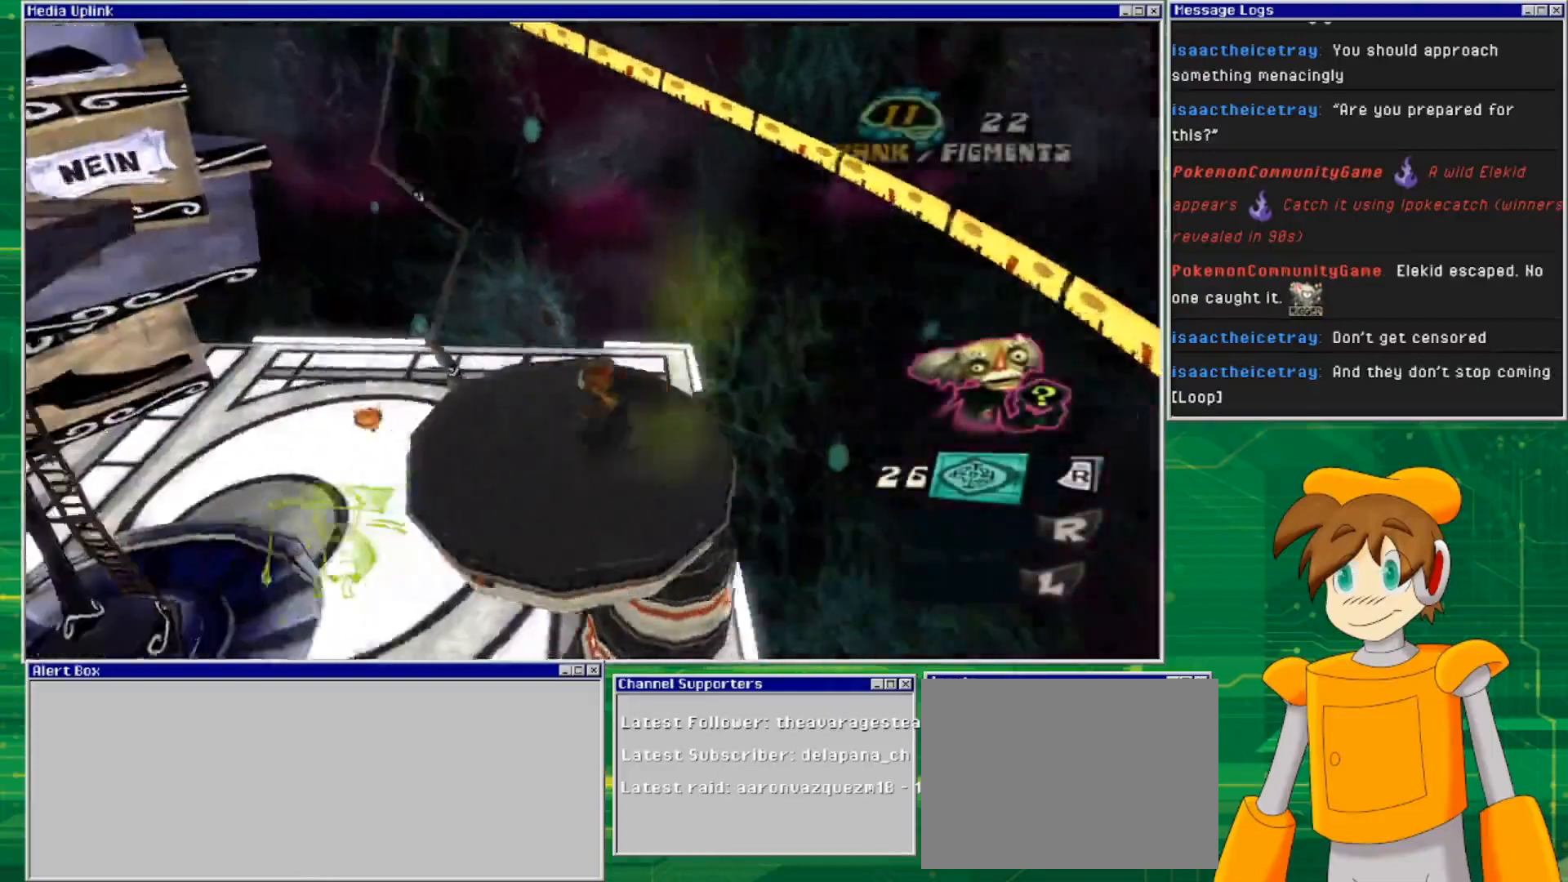
{"buttons": [], "left_stick": "center", "right_stick": "up-left", "events": [[33, "left_stick", "center"], [433, "right_stick", "up-left"]]}
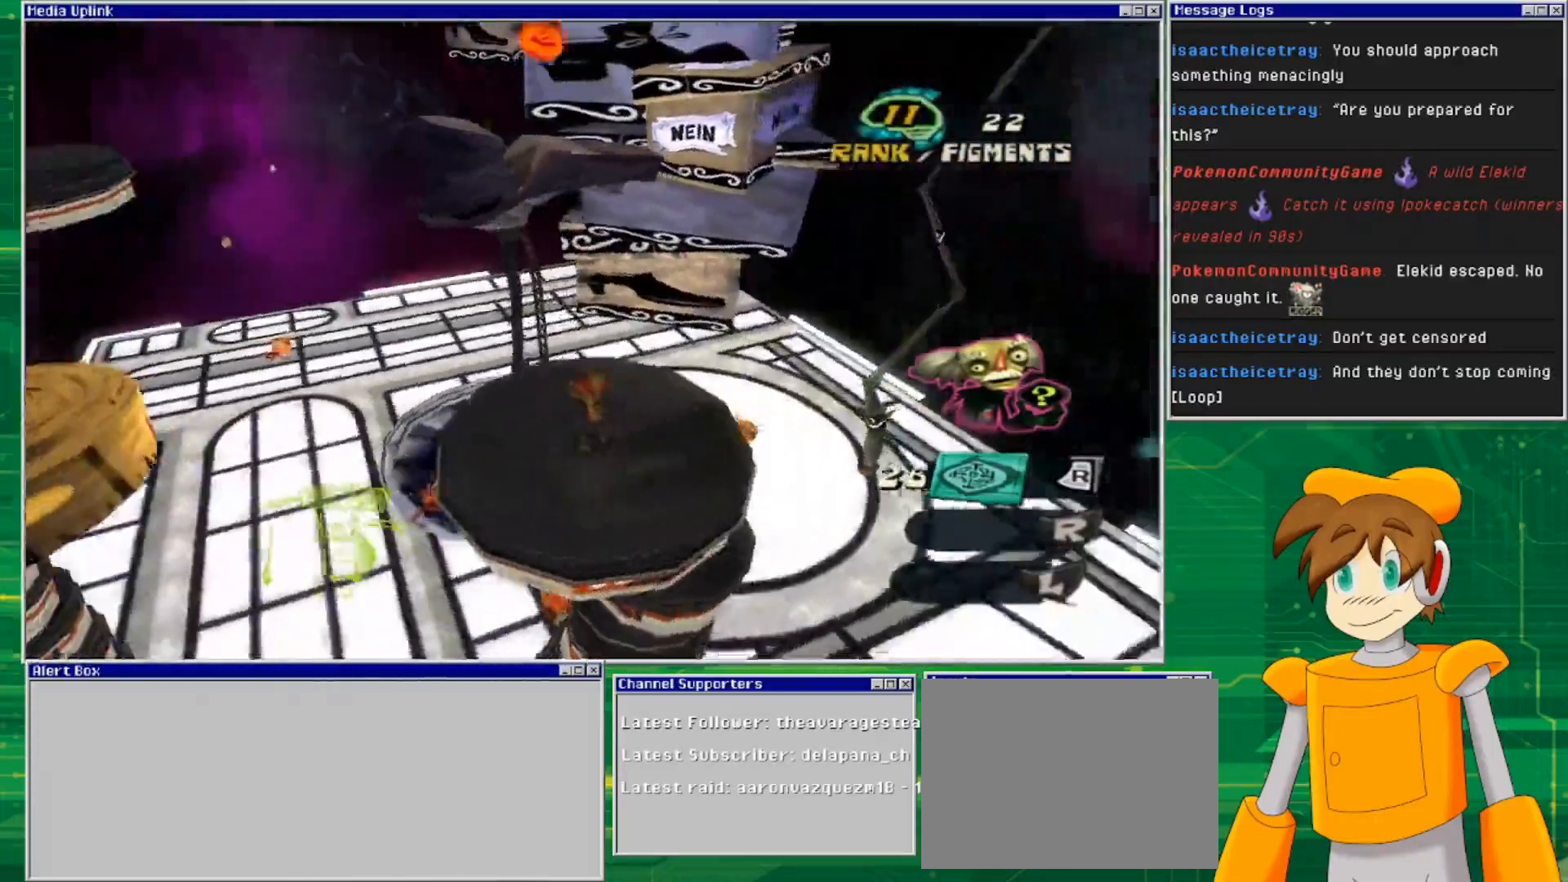
{"buttons": [], "left_stick": "center", "right_stick": "center", "events": [[133, "right_stick", "up"], [200, "left_stick", "right"], [300, "left_stick", "center"], [433, "right_stick", "center"]]}
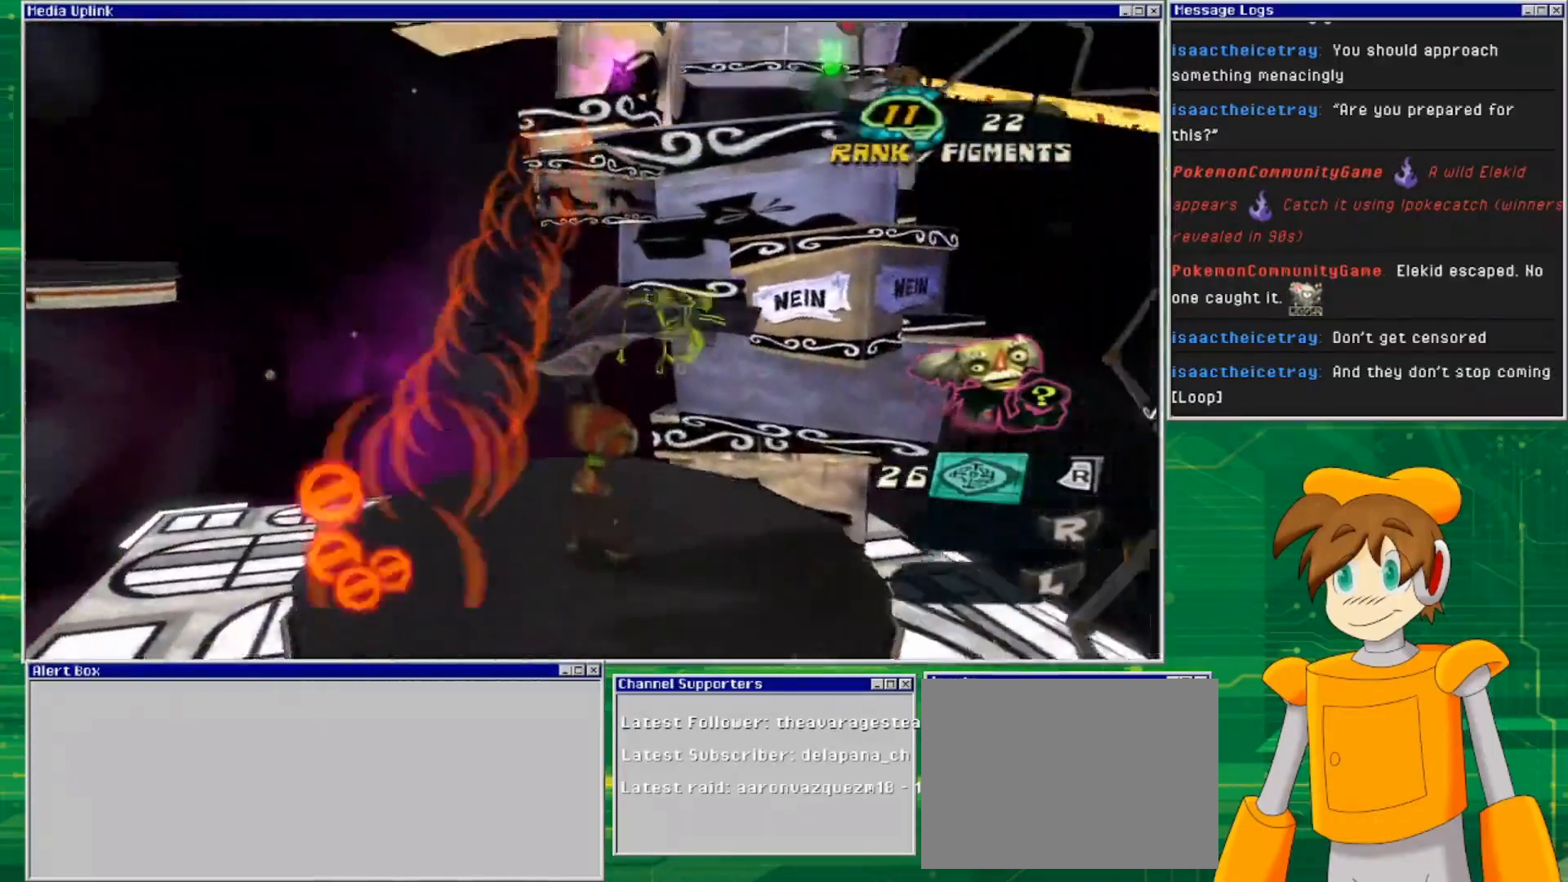
{"buttons": [], "left_stick": "center", "right_stick": "center", "events": [[67, "left_stick", "right"], [333, "left_stick", "center"]]}
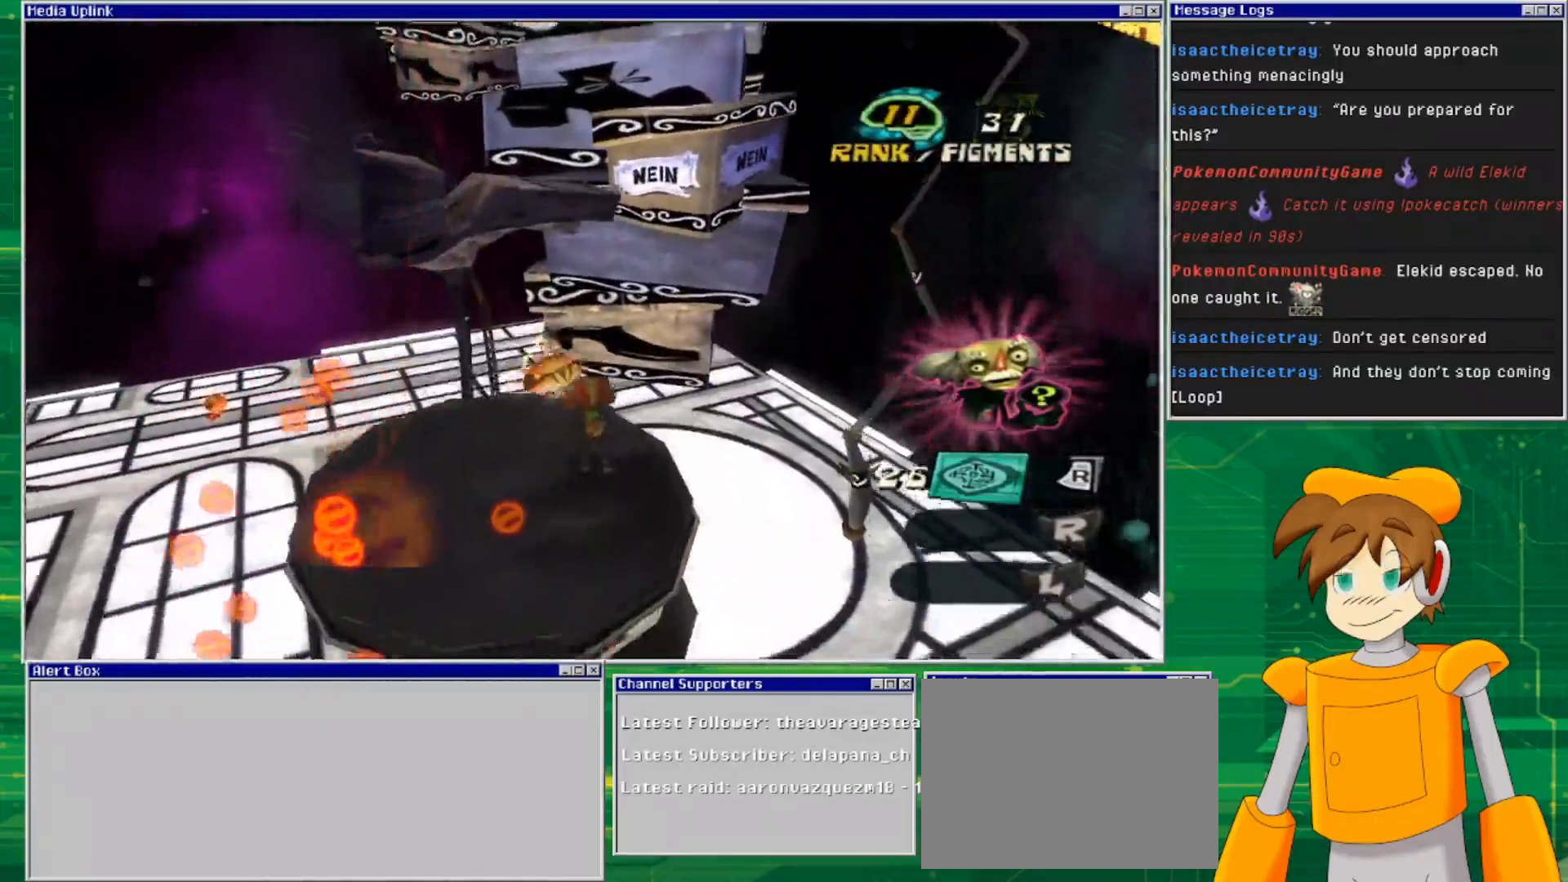
{"buttons": ["CROSS"], "left_stick": "up", "right_stick": "center", "events": [[33, "left_stick", "up"], [333, "CROSS", "down"]]}
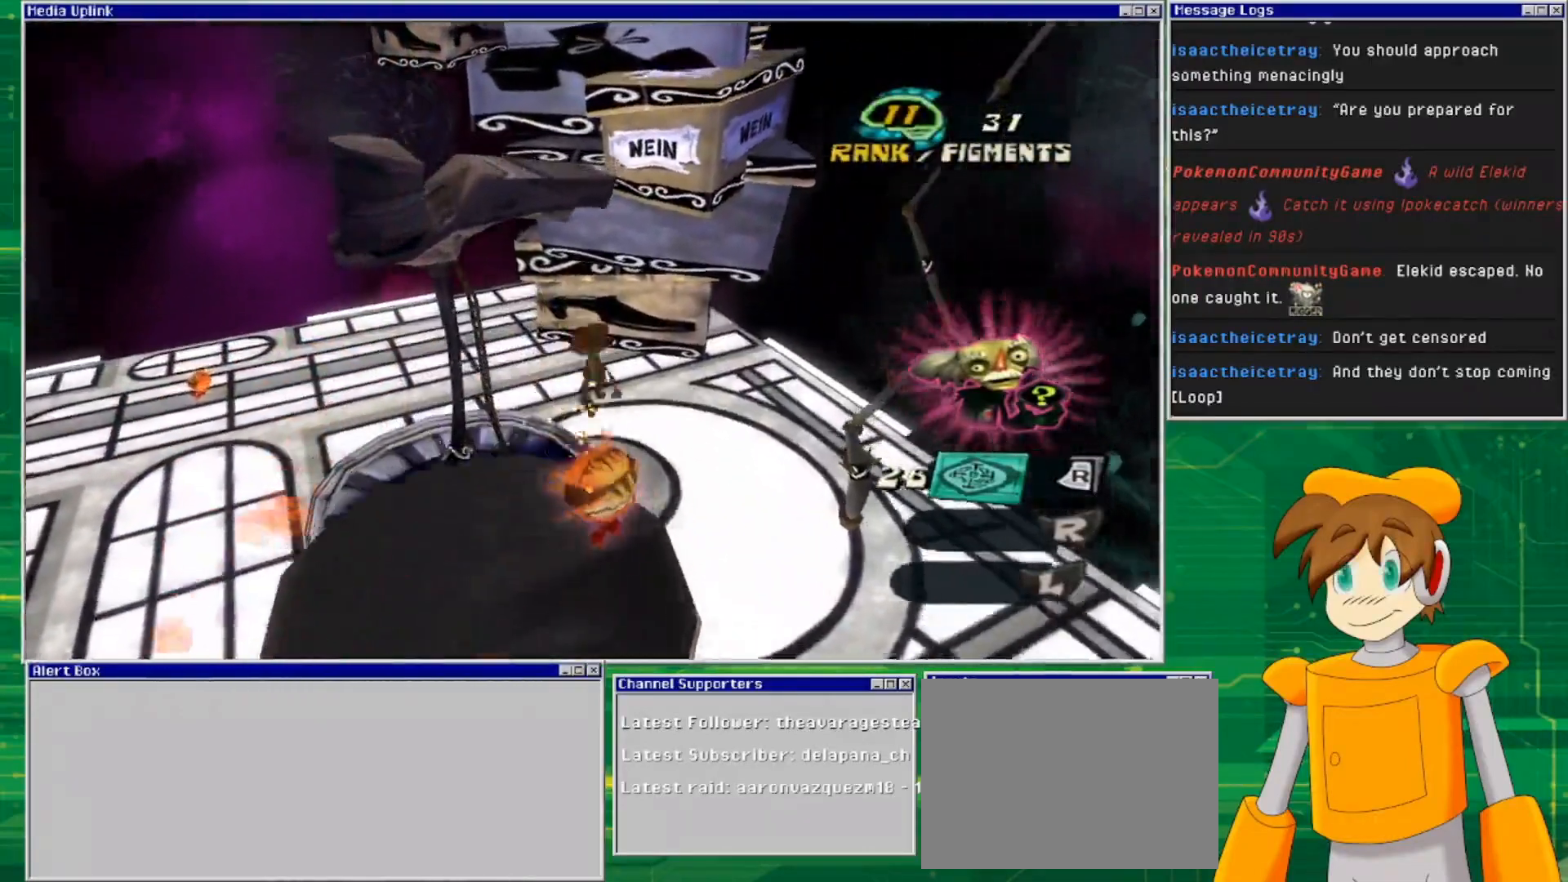
{"buttons": [], "left_stick": "up", "right_stick": "center", "events": [[67, "left_stick", "up-left"], [333, "left_stick", "up"], [367, "CROSS", "up"]]}
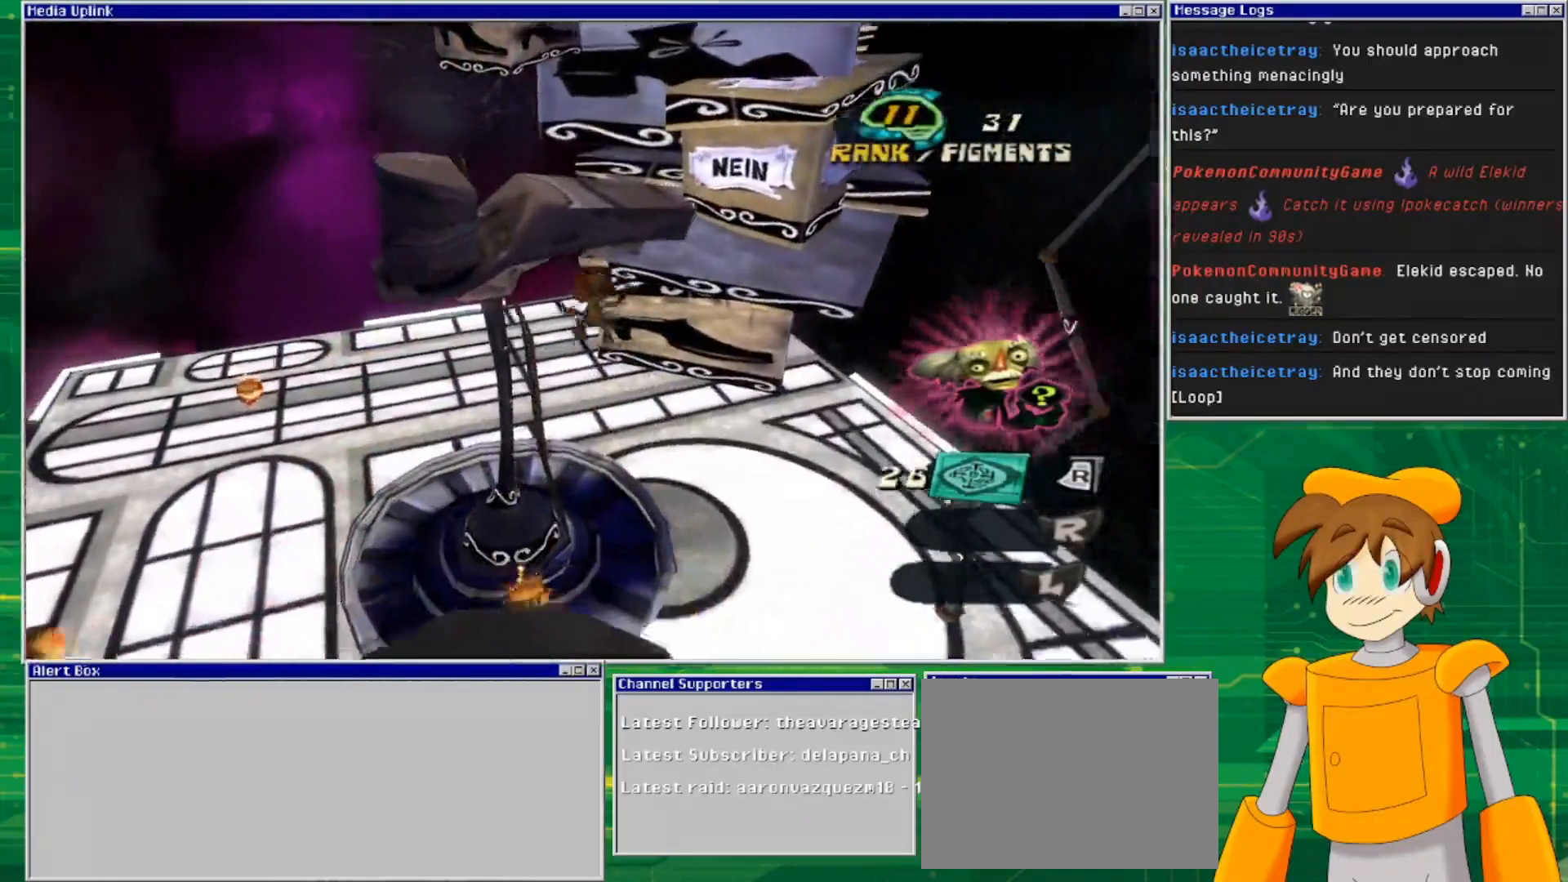
{"buttons": ["CROSS"], "left_stick": "up", "right_stick": "center", "events": [[133, "CROSS", "down"]]}
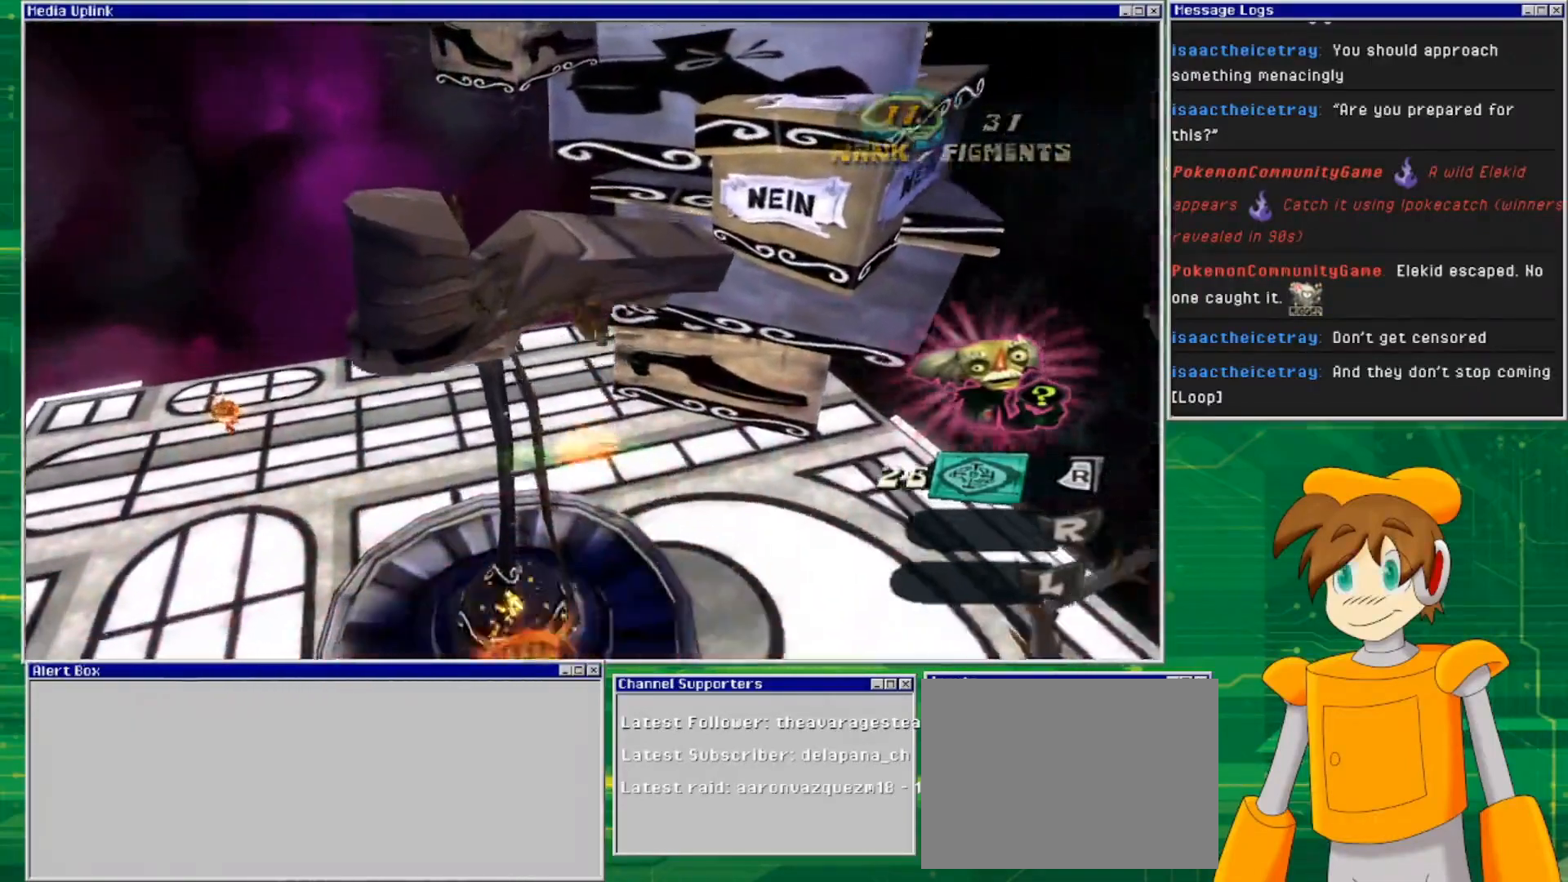
{"buttons": [], "left_stick": "up-left", "right_stick": "center", "events": [[233, "left_stick", "up-left"], [400, "CROSS", "up"]]}
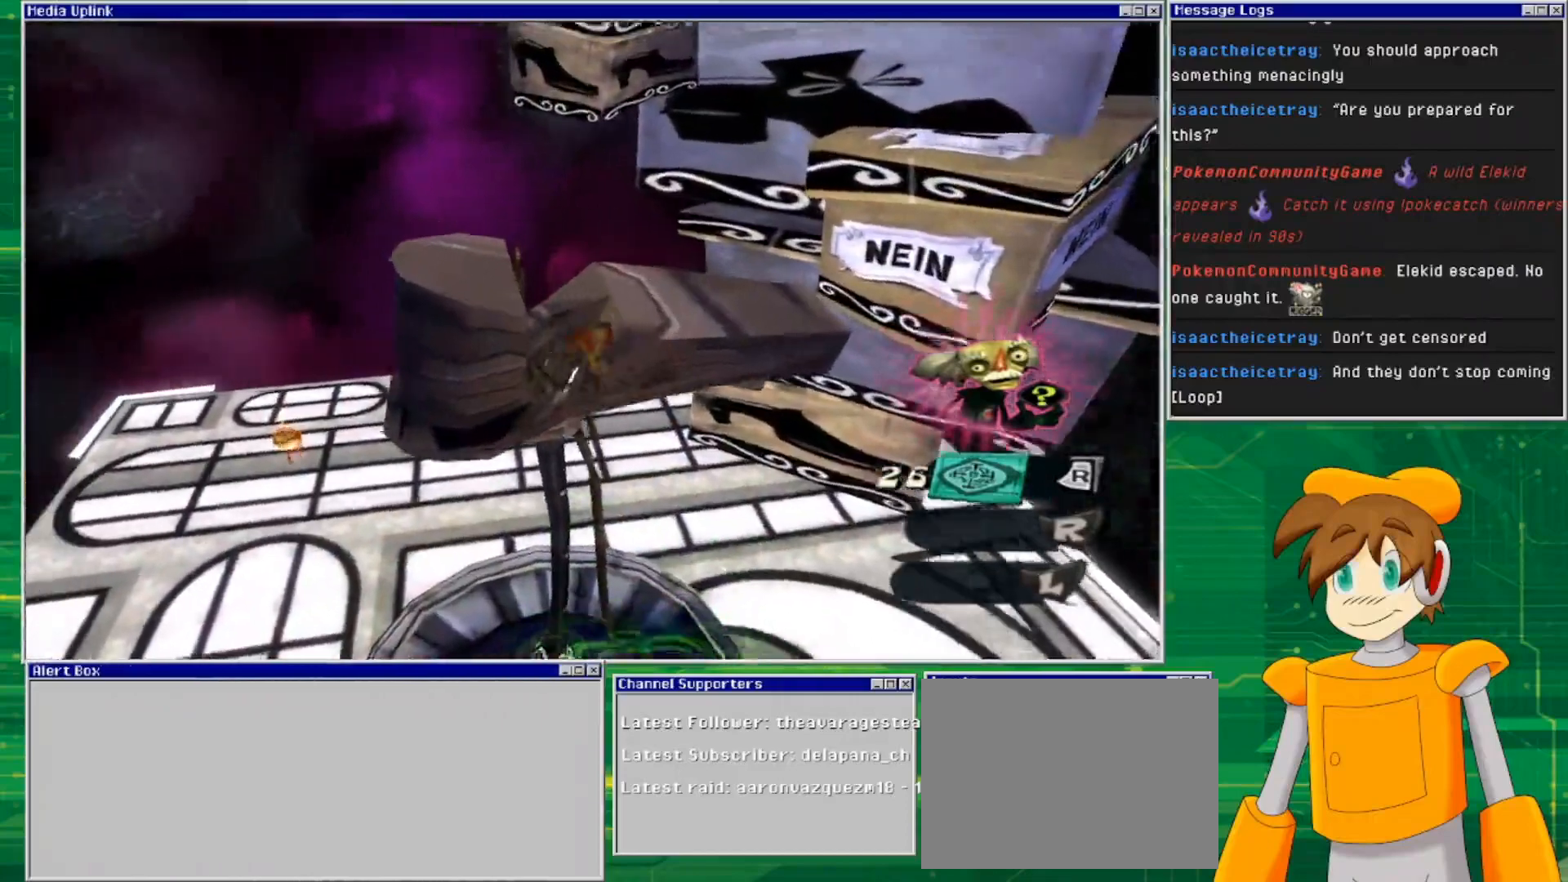
{"buttons": ["CROSS"], "left_stick": "up", "right_stick": "center", "events": [[200, "left_stick", "up"], [300, "CROSS", "down"]]}
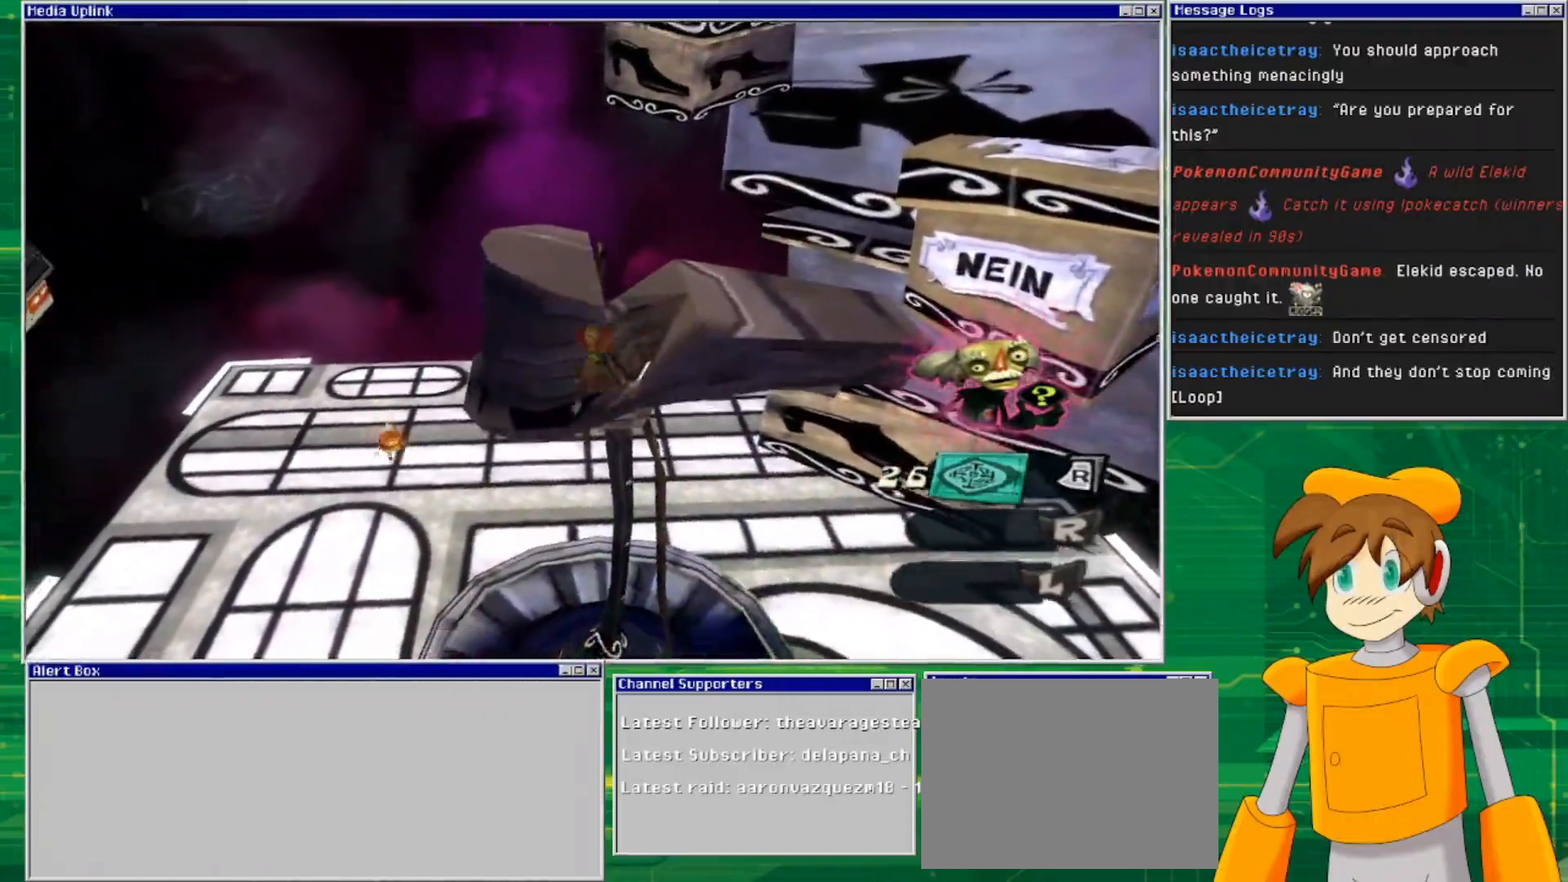
{"buttons": [], "left_stick": "up-right", "right_stick": "center", "events": [[133, "left_stick", "up-right"], [167, "CROSS", "up"]]}
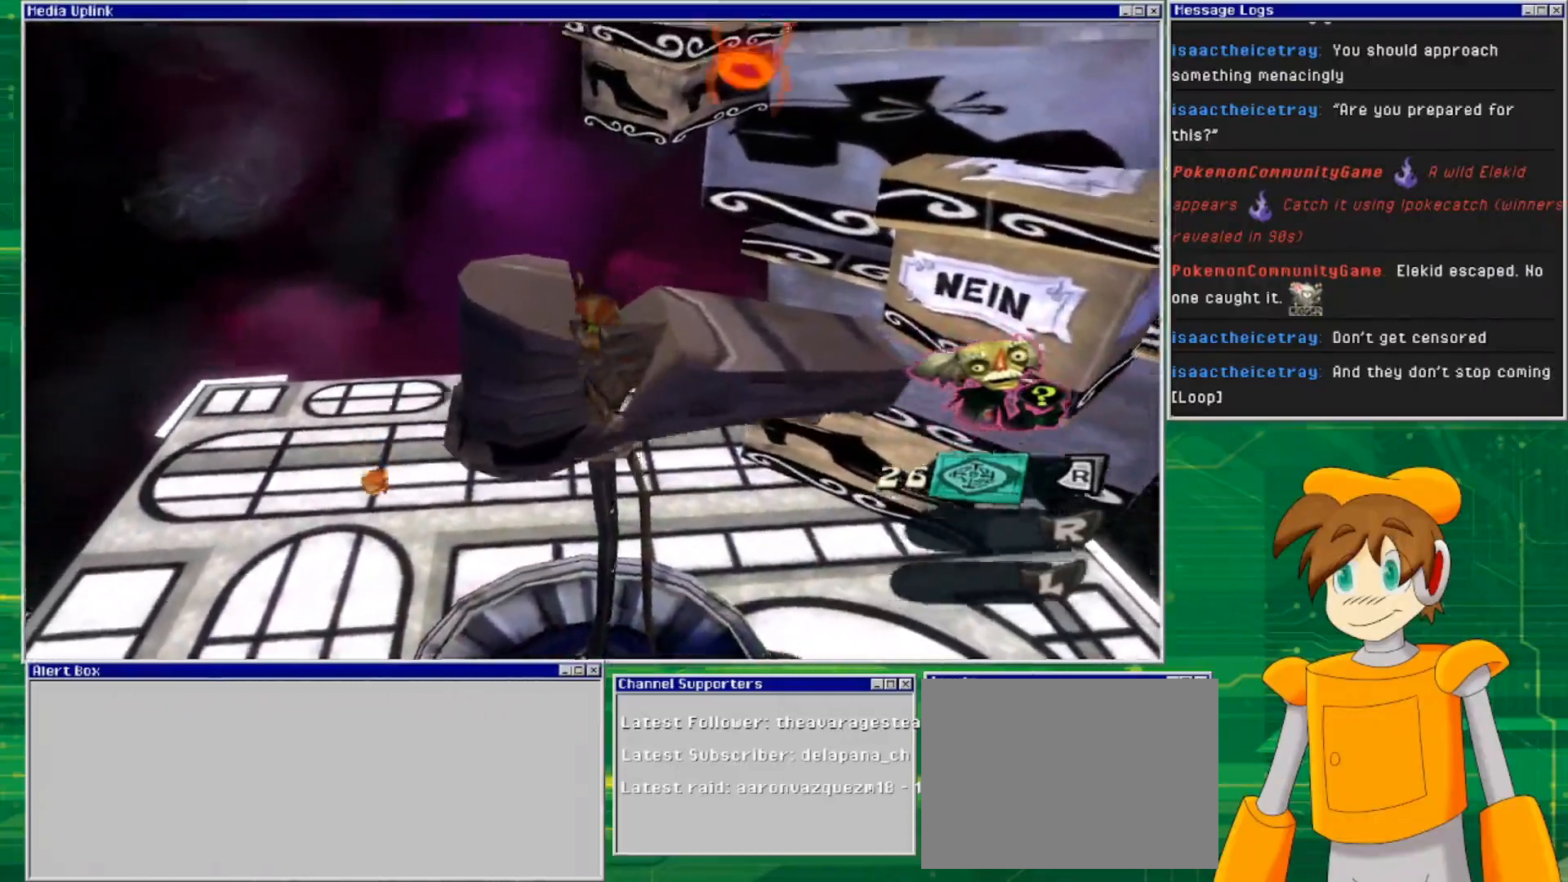
{"buttons": [], "left_stick": "up-right", "right_stick": "center", "events": [[133, "CROSS", "down"], [333, "left_stick", "right"], [433, "CROSS", "up"], [467, "left_stick", "up-right"]]}
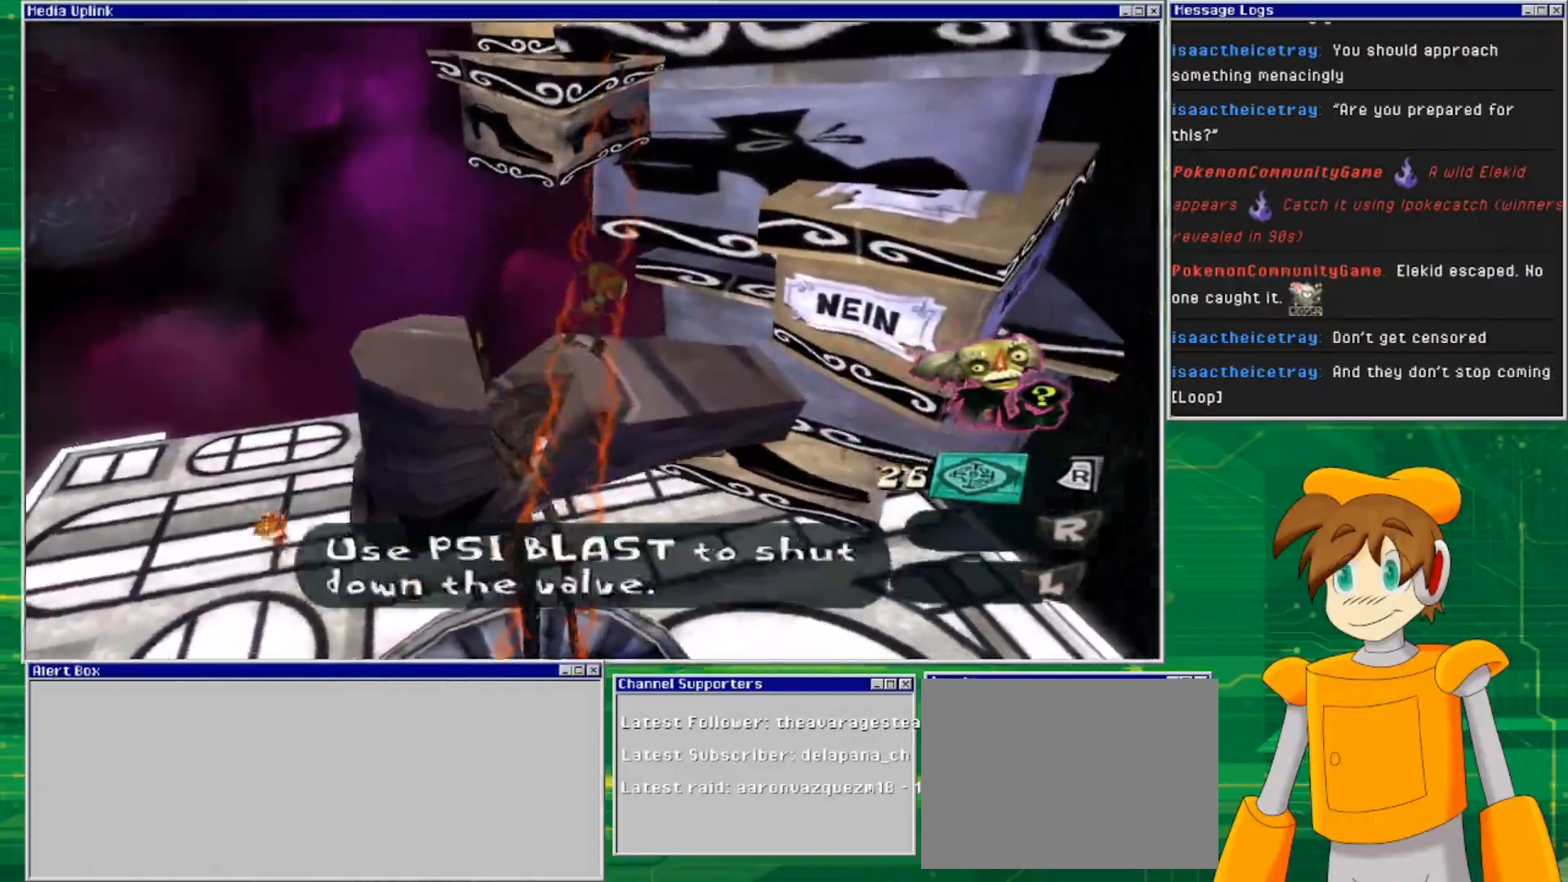
{"buttons": ["CROSS"], "left_stick": "up-right", "right_stick": "center", "events": [[33, "CROSS", "down"]]}
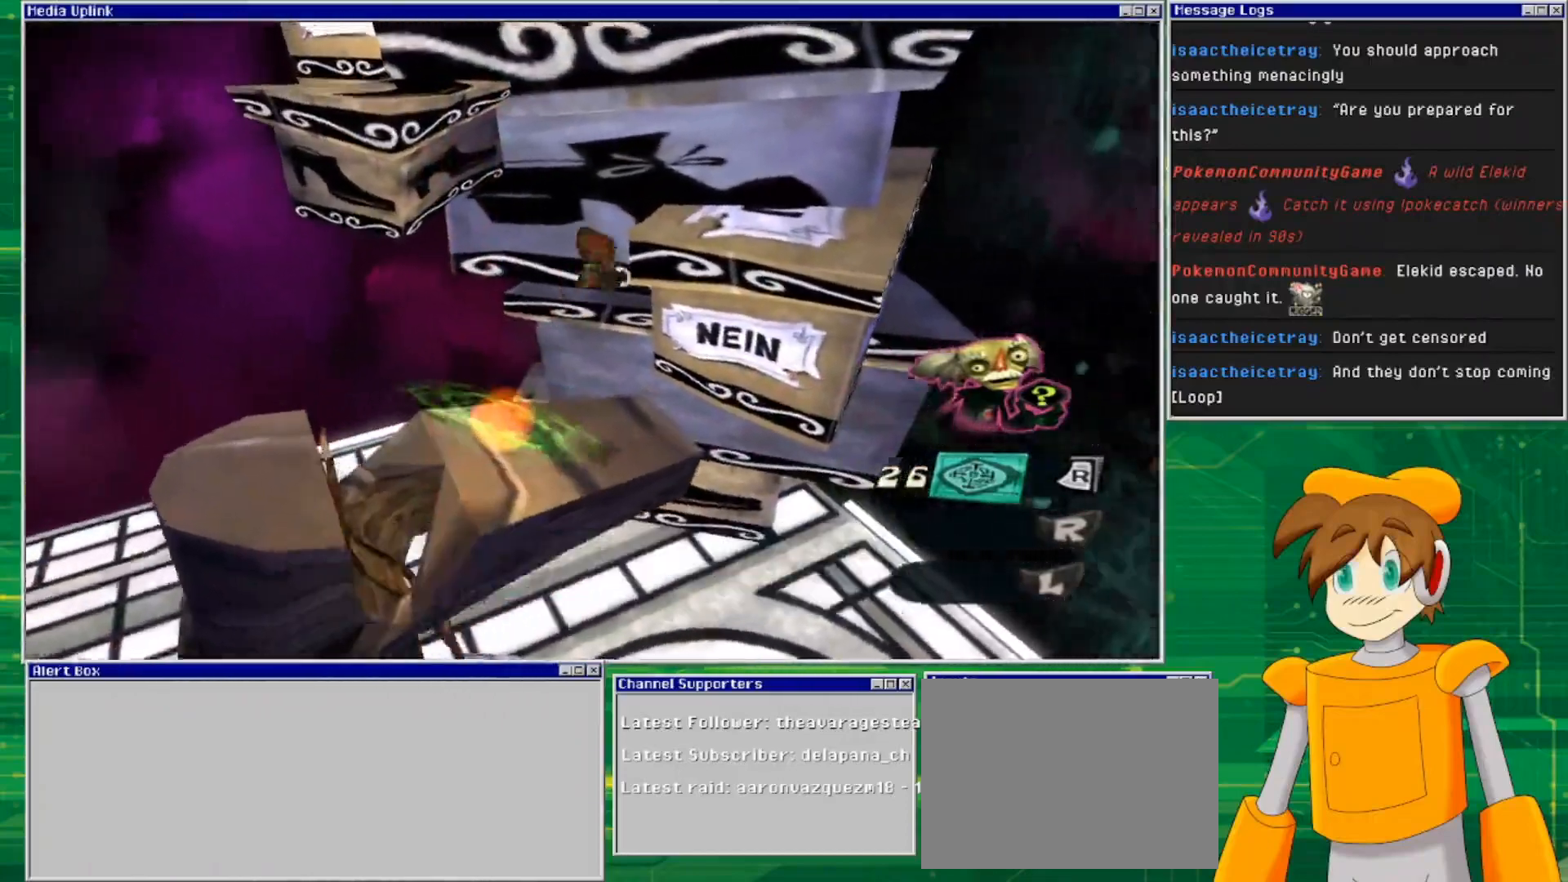
{"buttons": [], "left_stick": "down-left", "right_stick": "center", "events": [[67, "left_stick", "left"], [167, "left_stick", "down-left"], [200, "CROSS", "up"]]}
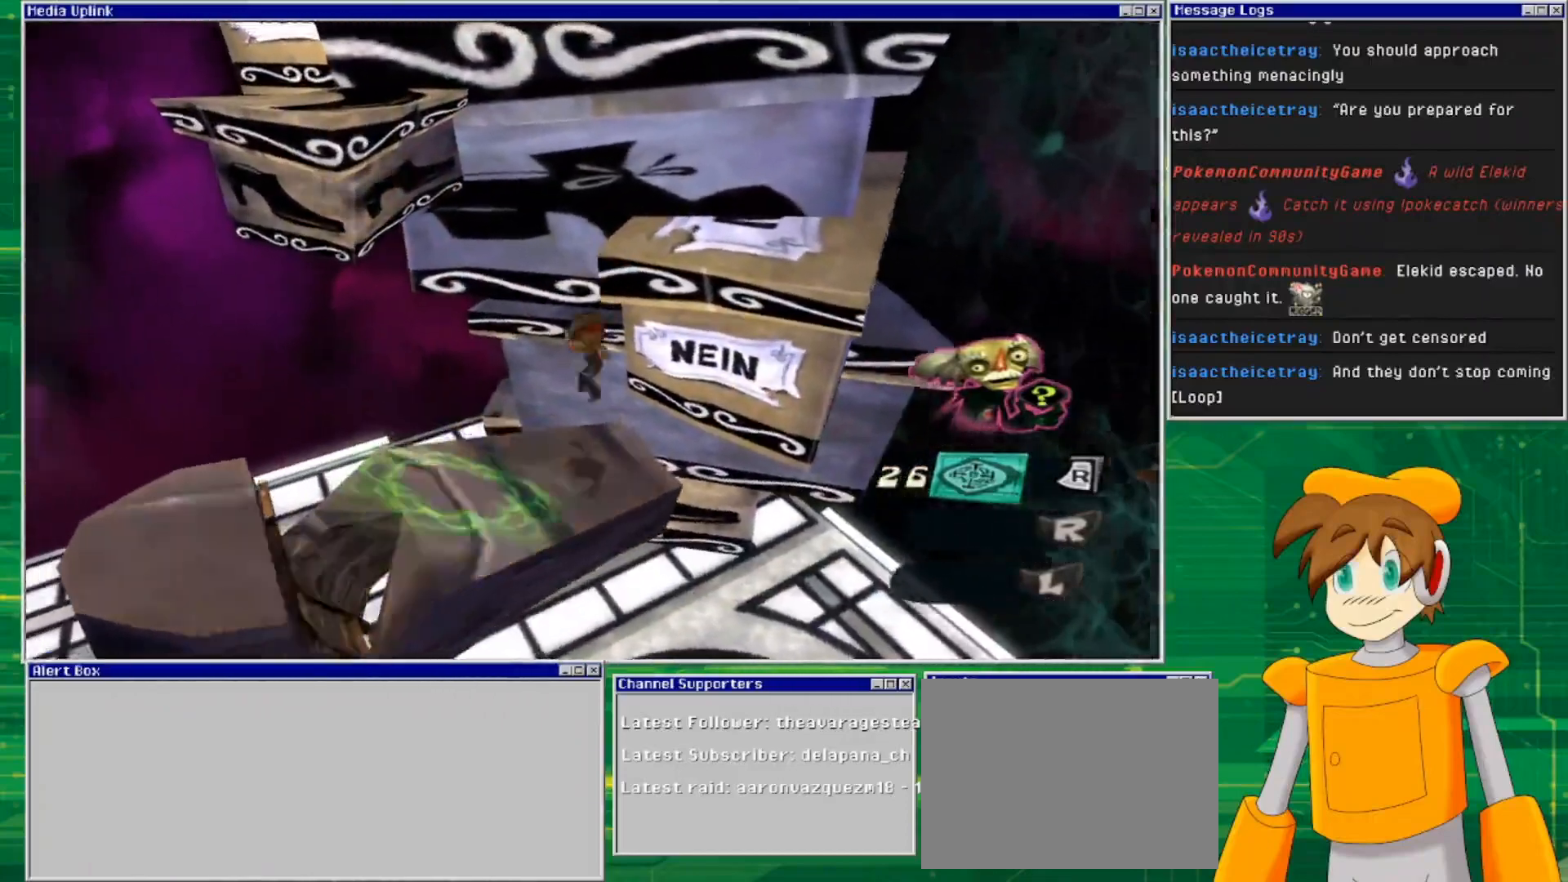
{"buttons": [], "left_stick": "center", "right_stick": "center", "events": [[33, "left_stick", "center"]]}
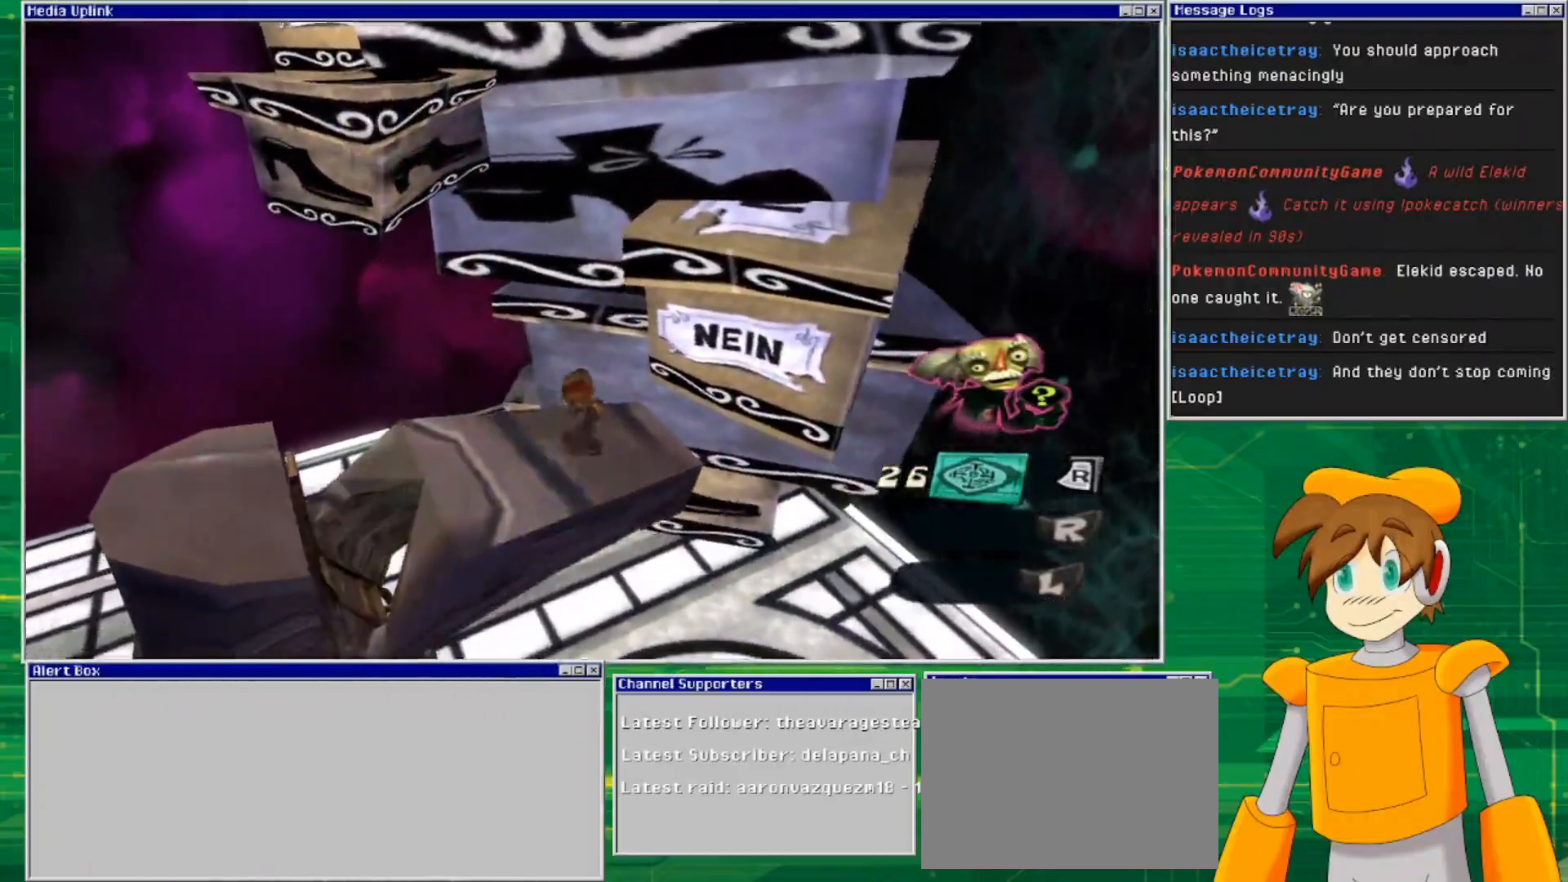
{"buttons": [], "left_stick": "up-right", "right_stick": "center", "events": [[67, "left_stick", "up-right"], [133, "CROSS", "down"], [500, "CROSS", "up"]]}
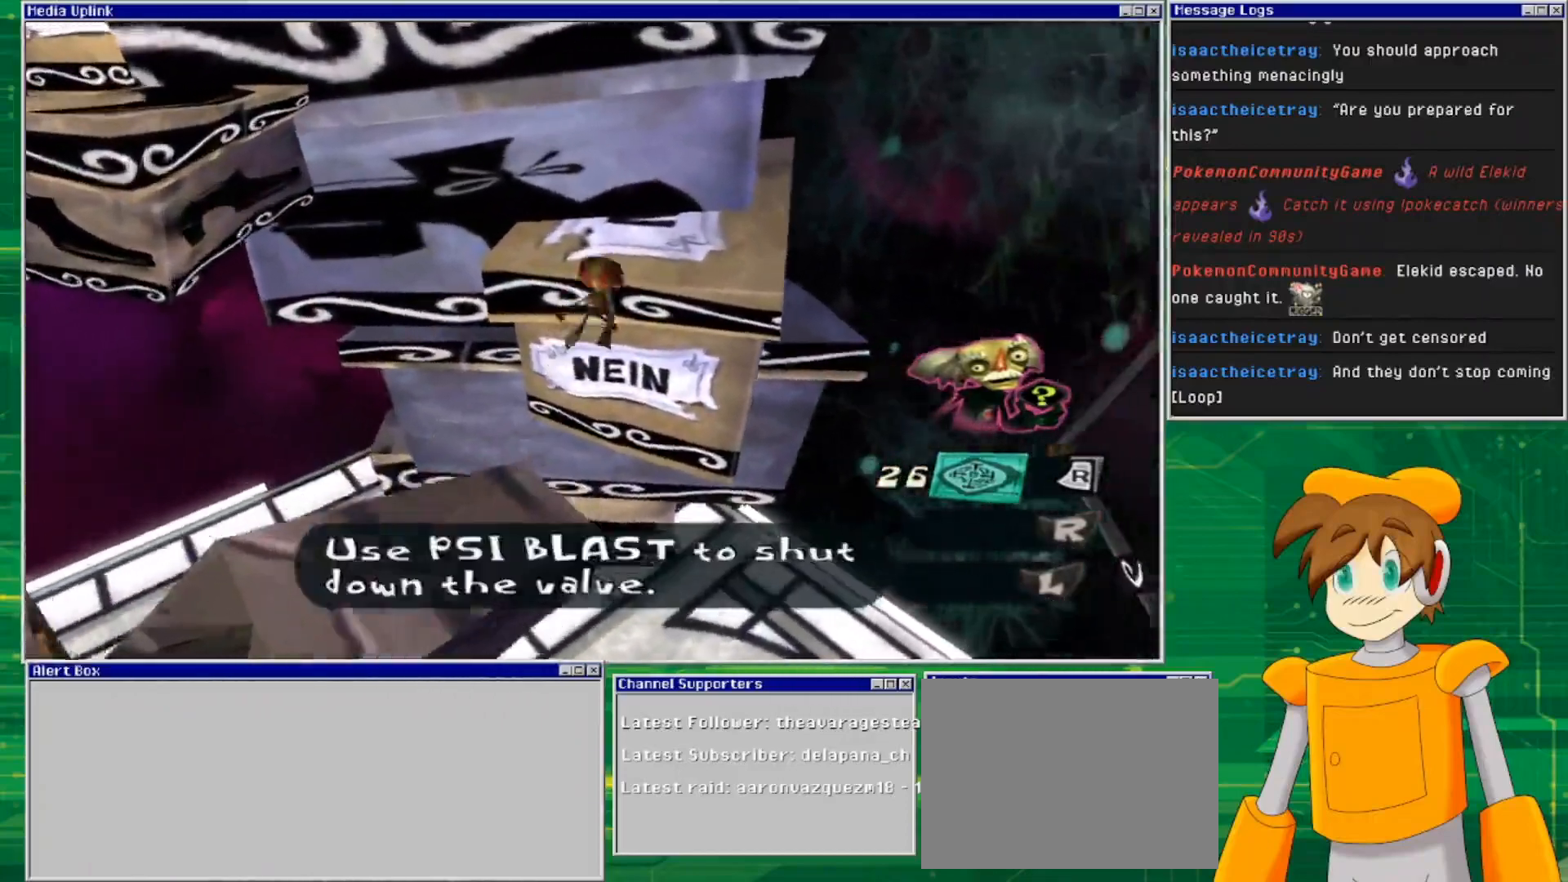
{"buttons": [], "left_stick": "up", "right_stick": "center", "events": [[100, "CROSS", "down"], [400, "CROSS", "up"], [500, "left_stick", "up"]]}
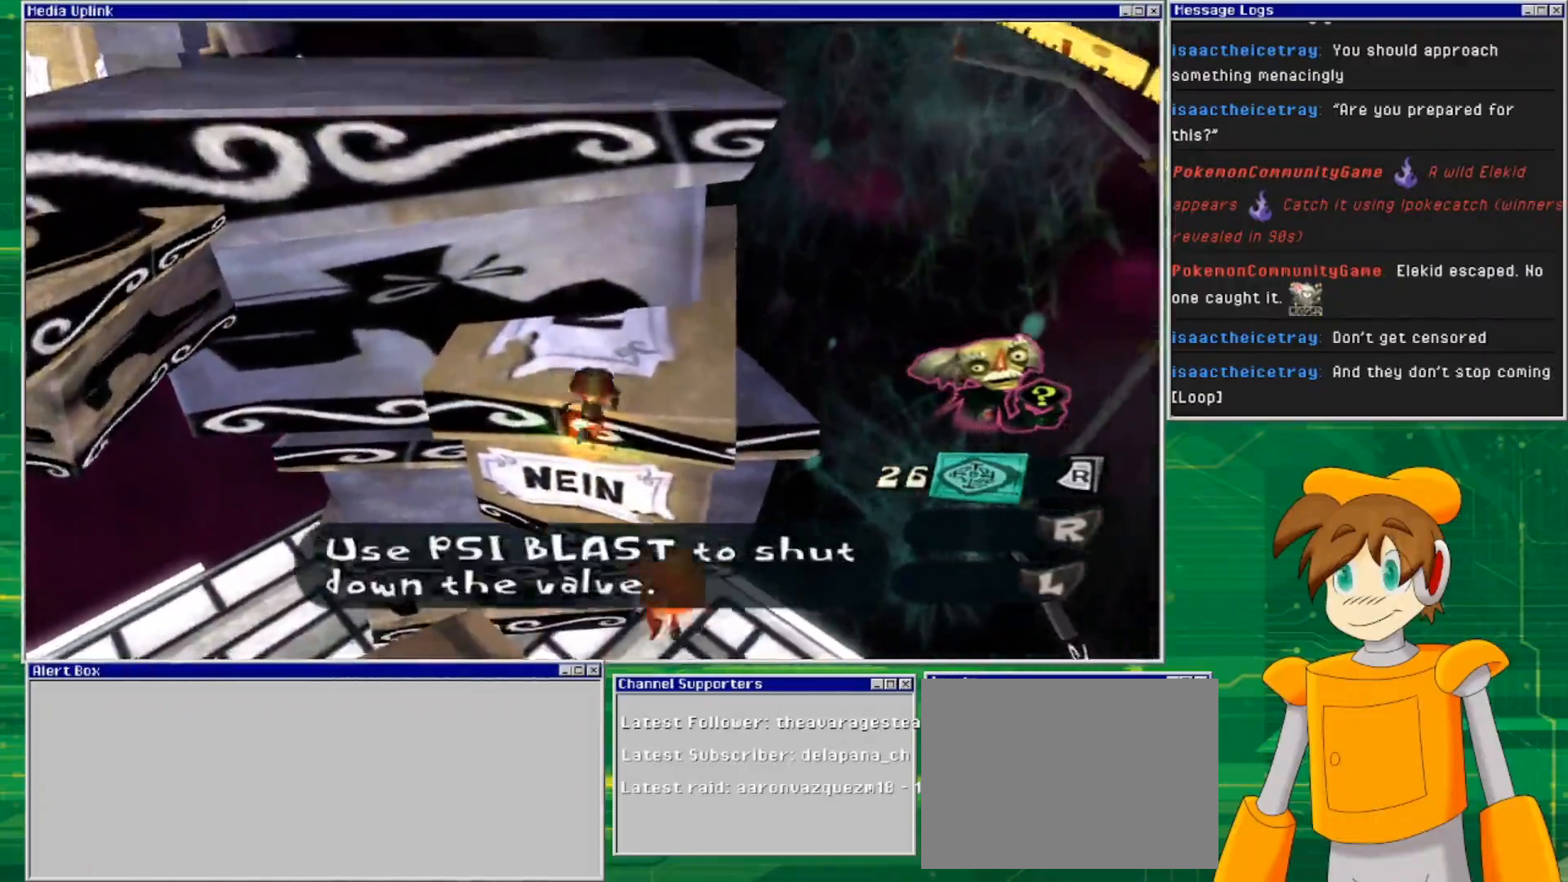
{"buttons": [], "left_stick": "up", "right_stick": "center", "events": [[100, "left_stick", "center"], [300, "left_stick", "up"]]}
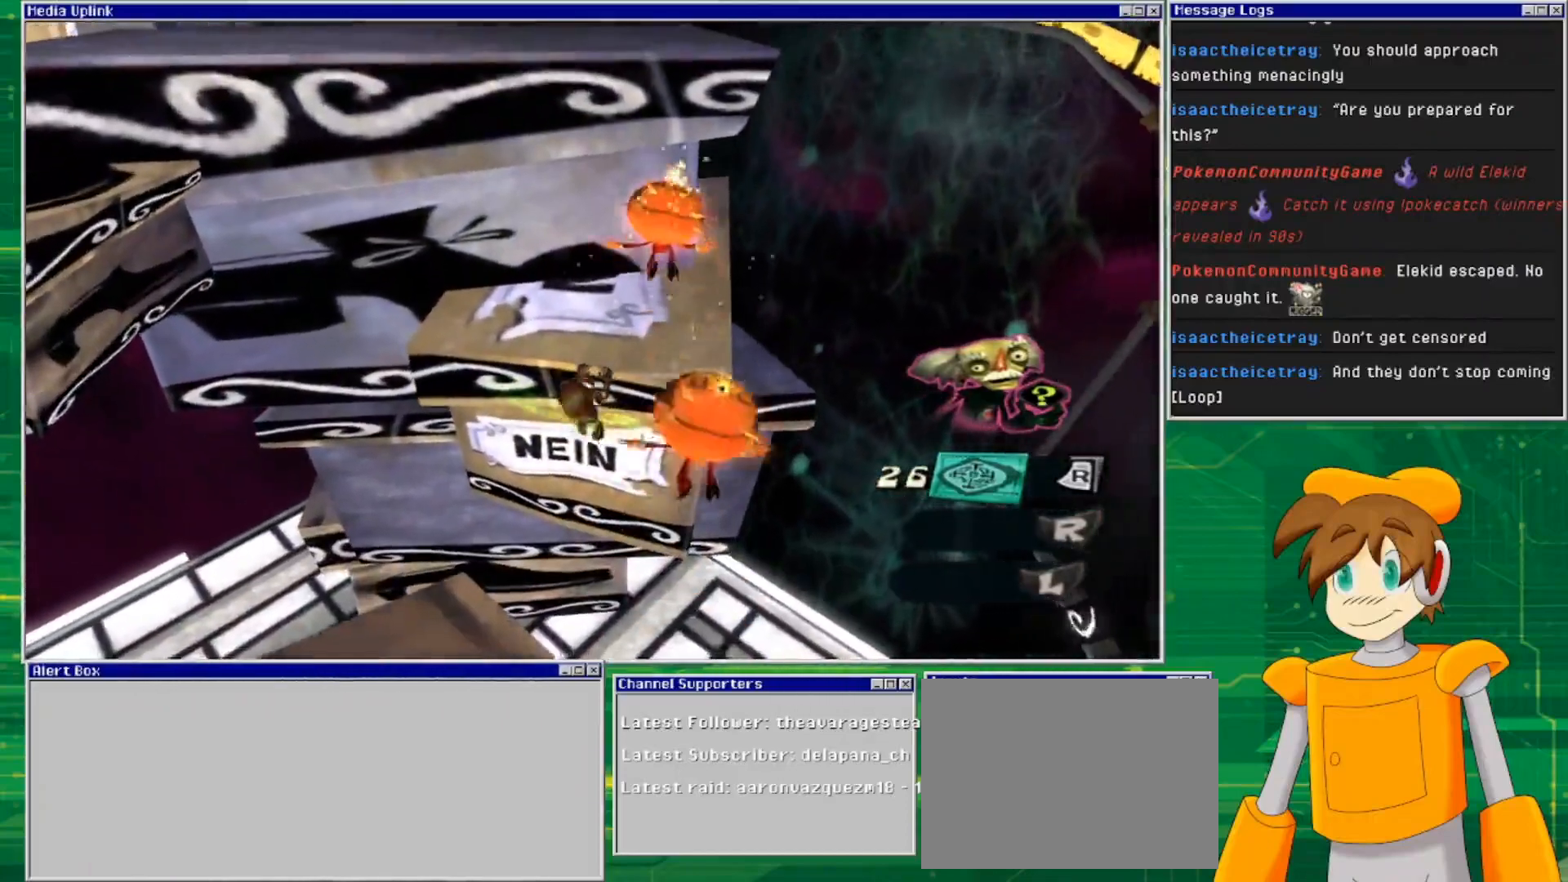
{"buttons": [], "left_stick": "up-left", "right_stick": "center", "events": [[200, "CROSS", "down"], [333, "CROSS", "up"], [400, "left_stick", "up-left"]]}
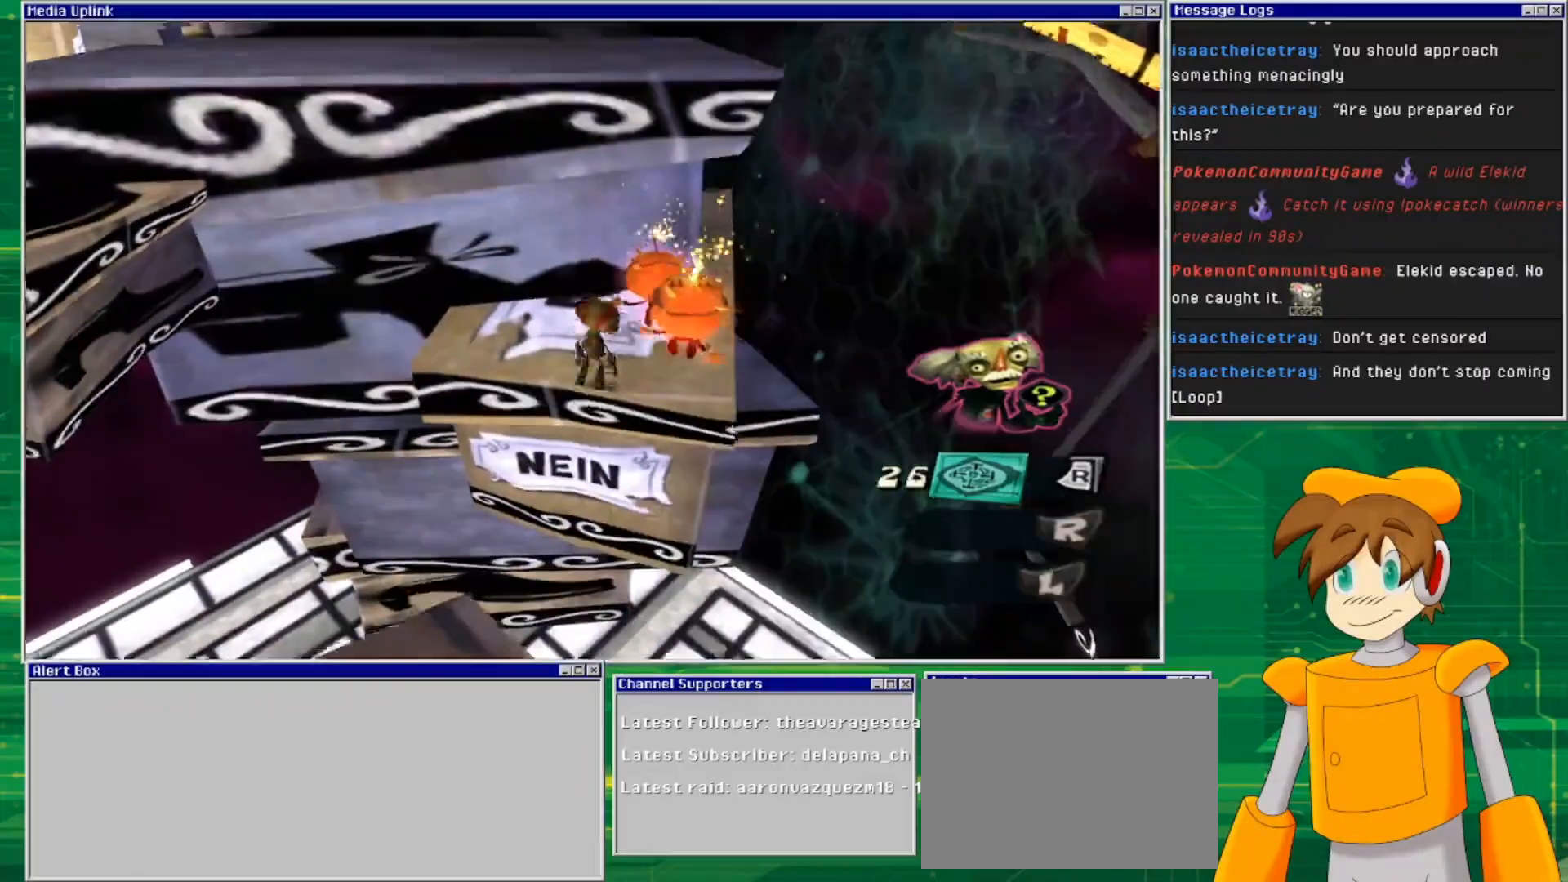
{"buttons": [], "left_stick": "left", "right_stick": "center", "events": [[300, "left_stick", "left"]]}
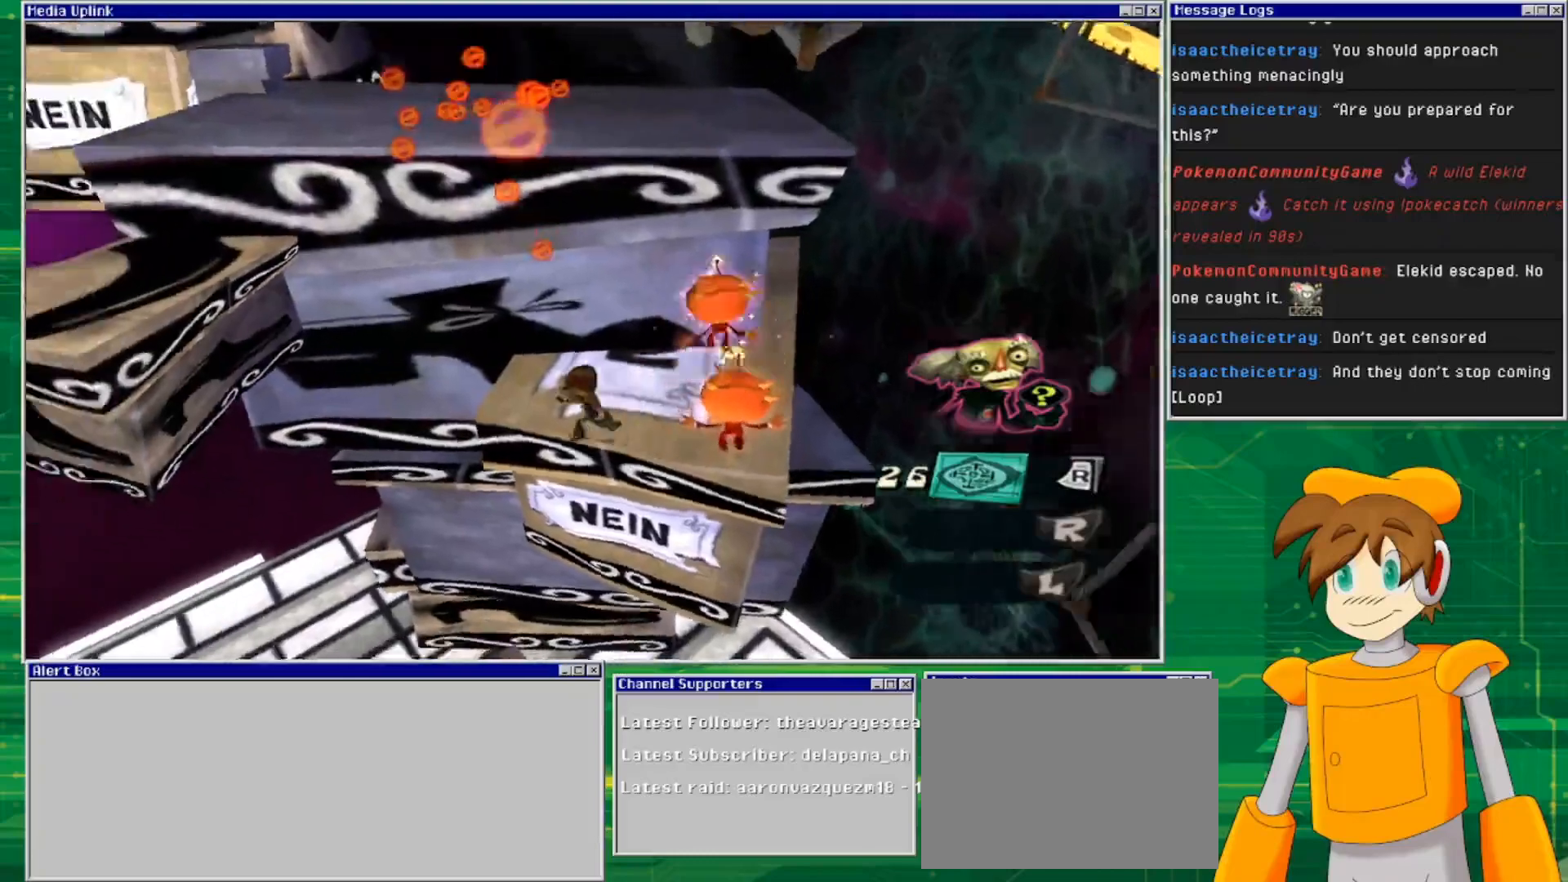
{"buttons": [], "left_stick": "left", "right_stick": "center", "events": [[100, "CROSS", "down"], [433, "CROSS", "up"]]}
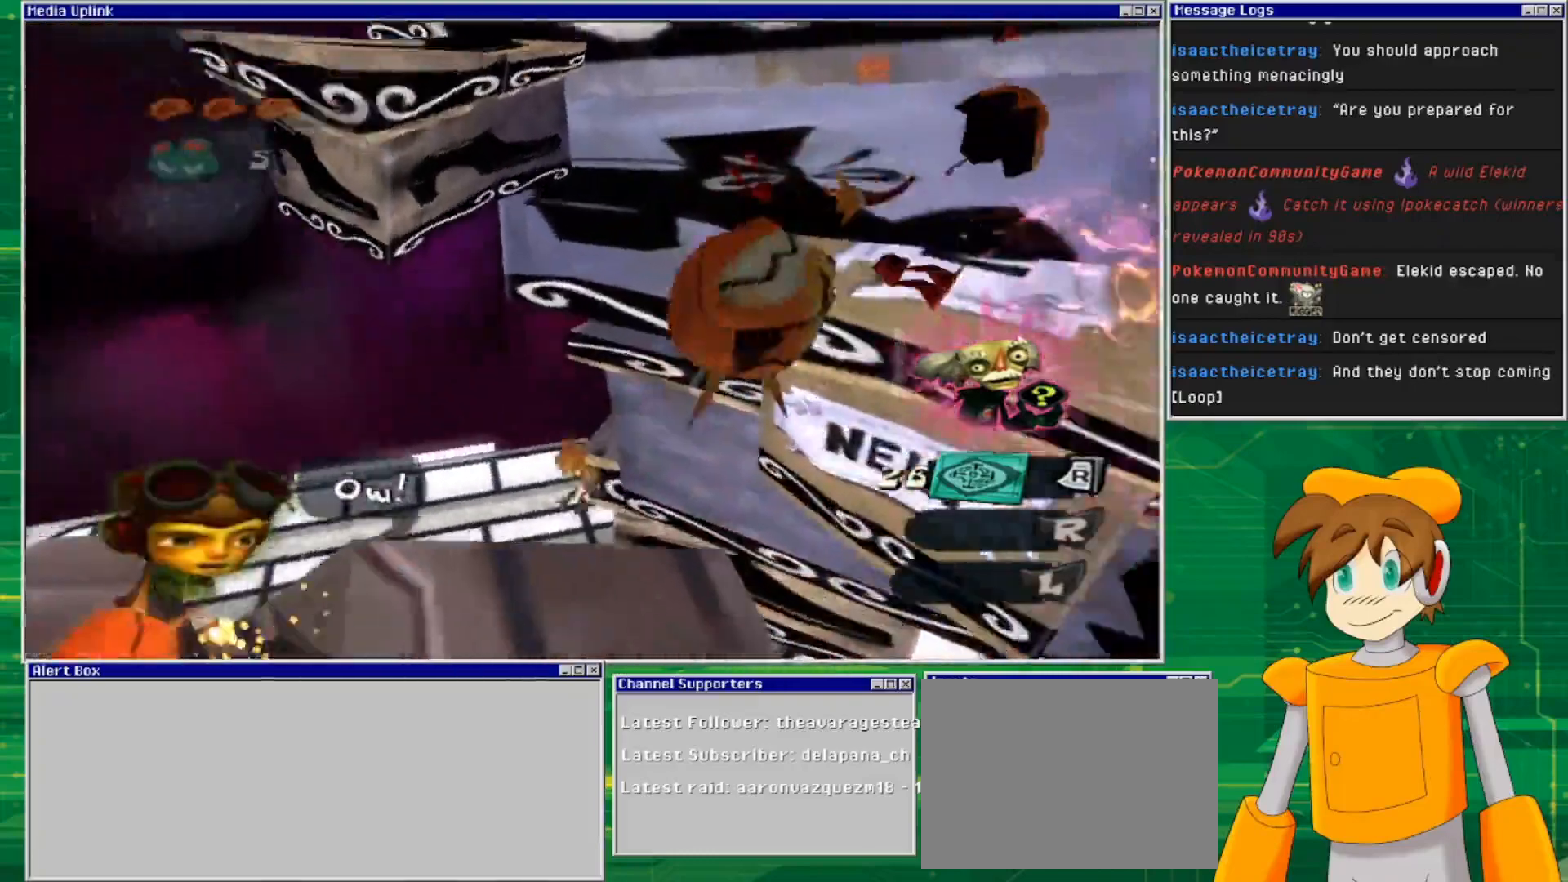
{"buttons": [], "left_stick": "center", "right_stick": "center", "events": [[33, "left_stick", "down-left"], [100, "CROSS", "down"], [367, "left_stick", "center"], [400, "CROSS", "up"]]}
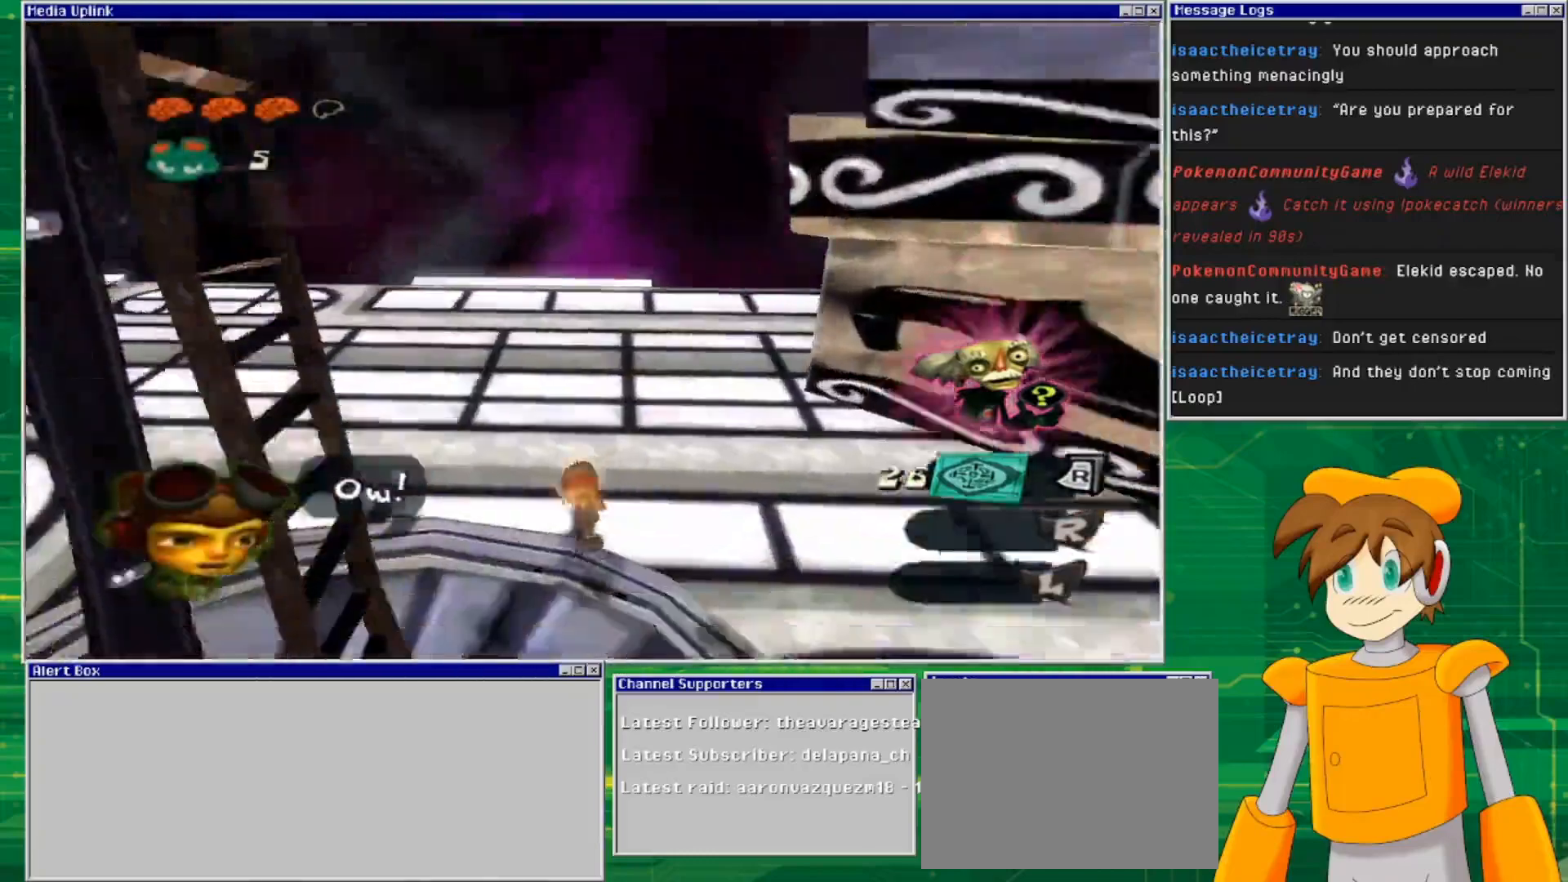
{"buttons": [], "left_stick": "up", "right_stick": "left", "events": [[300, "right_stick", "left"], [400, "left_stick", "up"]]}
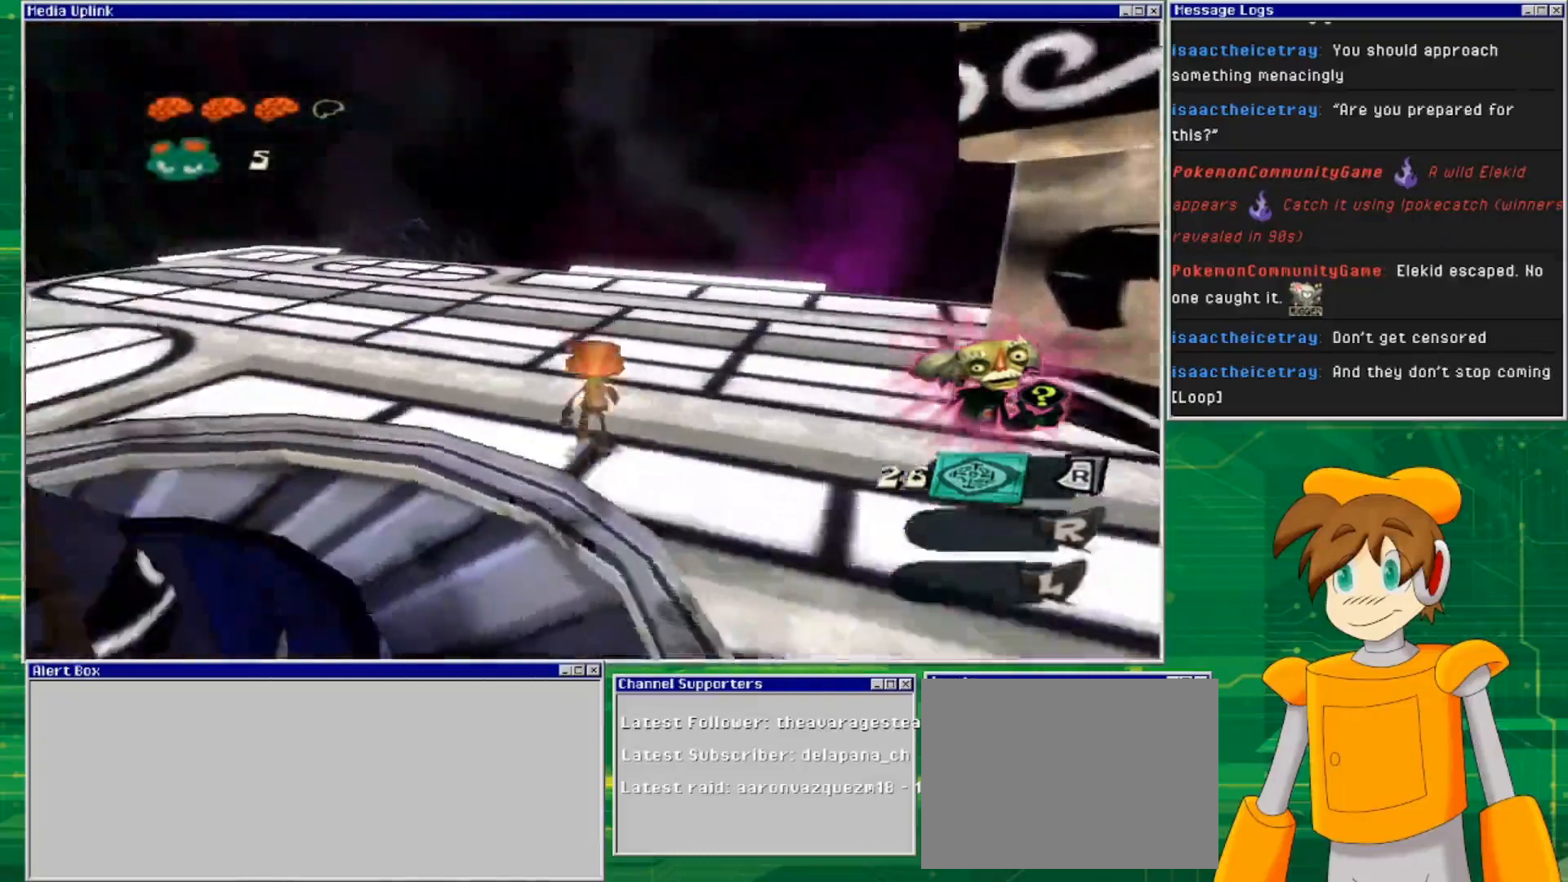
{"buttons": [], "left_stick": "up", "right_stick": "left", "events": []}